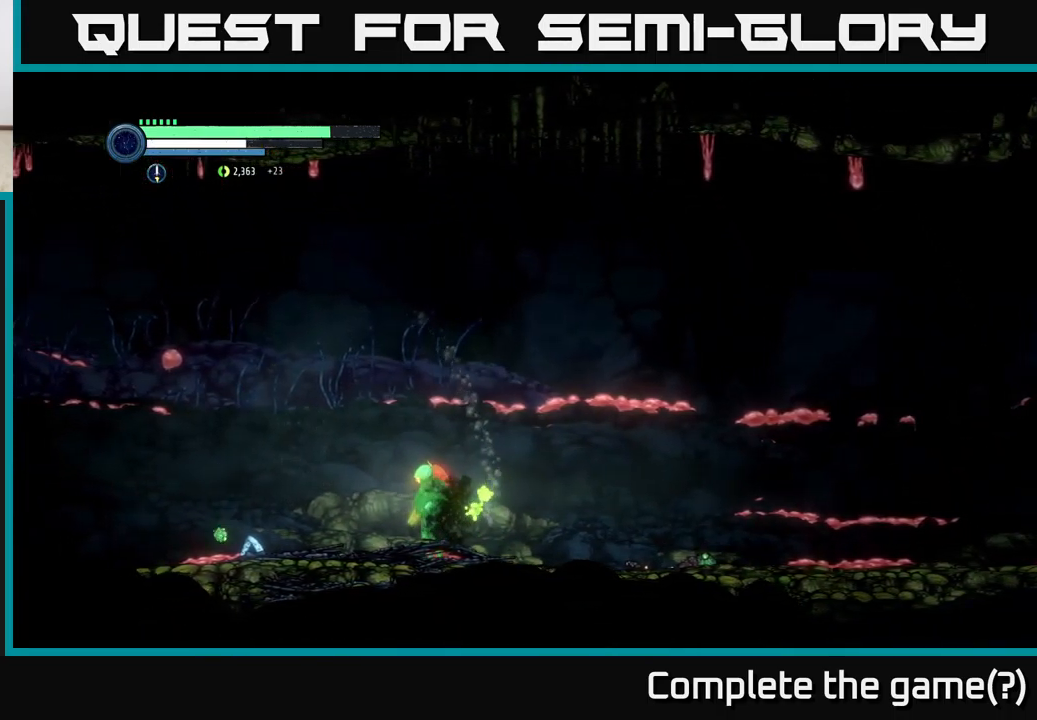
Gameplay with a controller (Xbox layout); each line is a JSON object with the inputs held at the frame after it. "events" lists button and stick changes between this image and that frame as [ms after this image, input, new state], when the widget could be followed in between.
{"buttons": ["R2"], "left_stick": "right", "right_stick": "center", "events": [[217, "left_stick", "right"], [417, "R2", "down"]]}
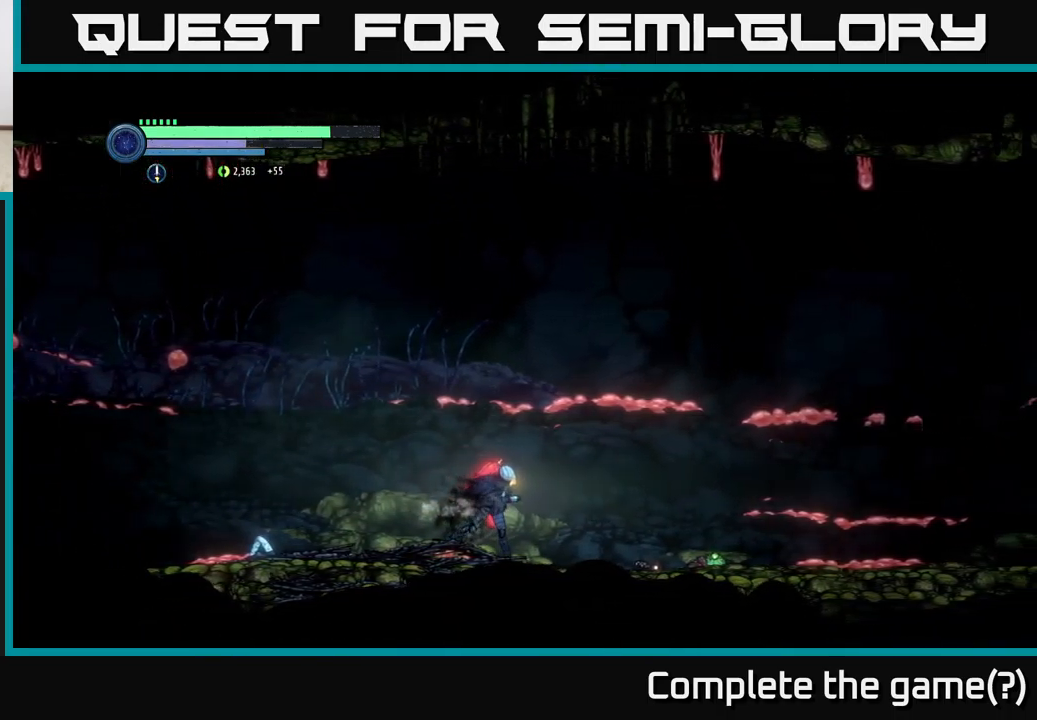
{"buttons": ["R2"], "left_stick": "right", "right_stick": "center", "events": [[83, "R1", "down"], [333, "R1", "up"]]}
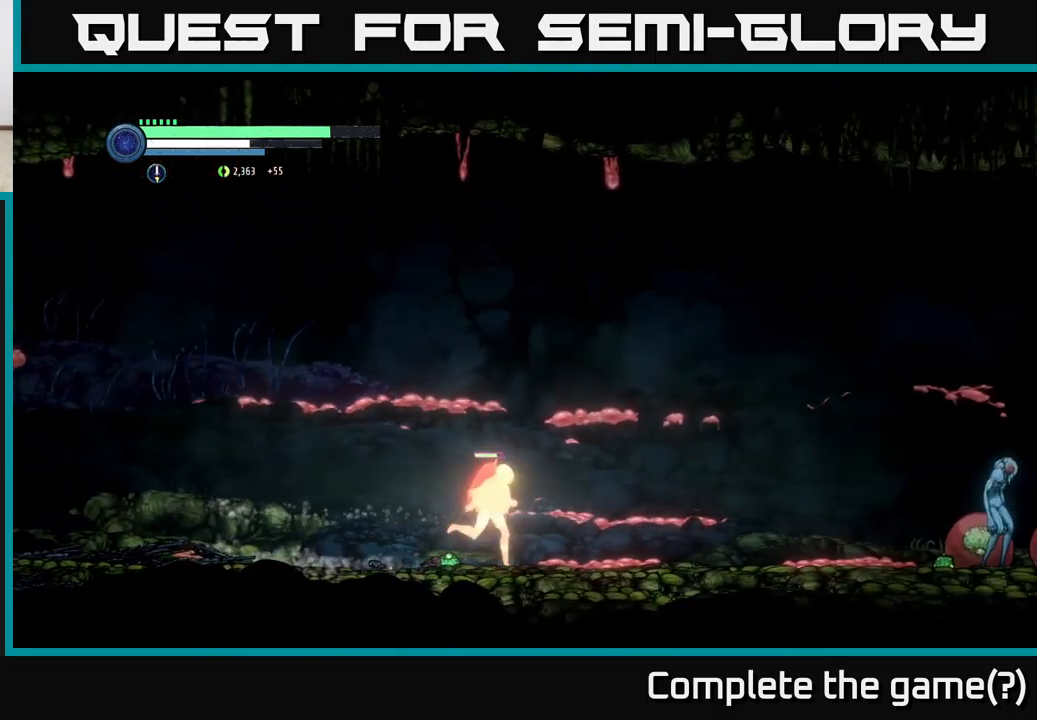
{"buttons": ["Y", "L2"], "left_stick": "right", "right_stick": "center", "events": [[300, "R2", "up"], [333, "L2", "down"], [450, "Y", "down"]]}
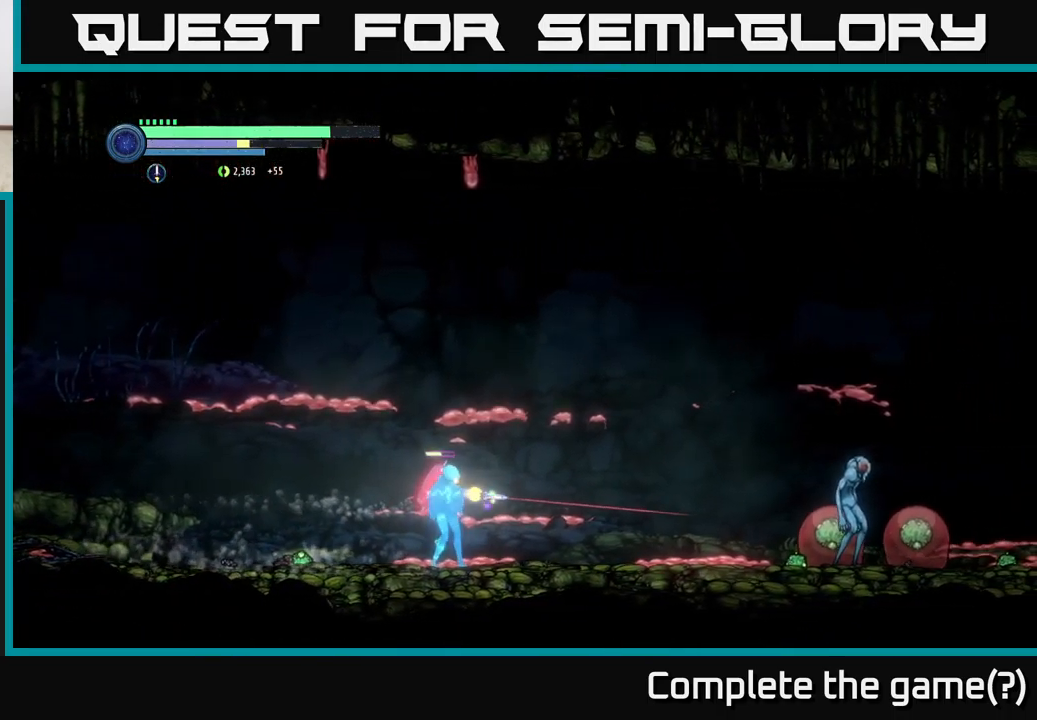
{"buttons": ["L2"], "left_stick": "right", "right_stick": "center", "events": [[50, "Y", "up"], [333, "Y", "down"], [467, "Y", "up"]]}
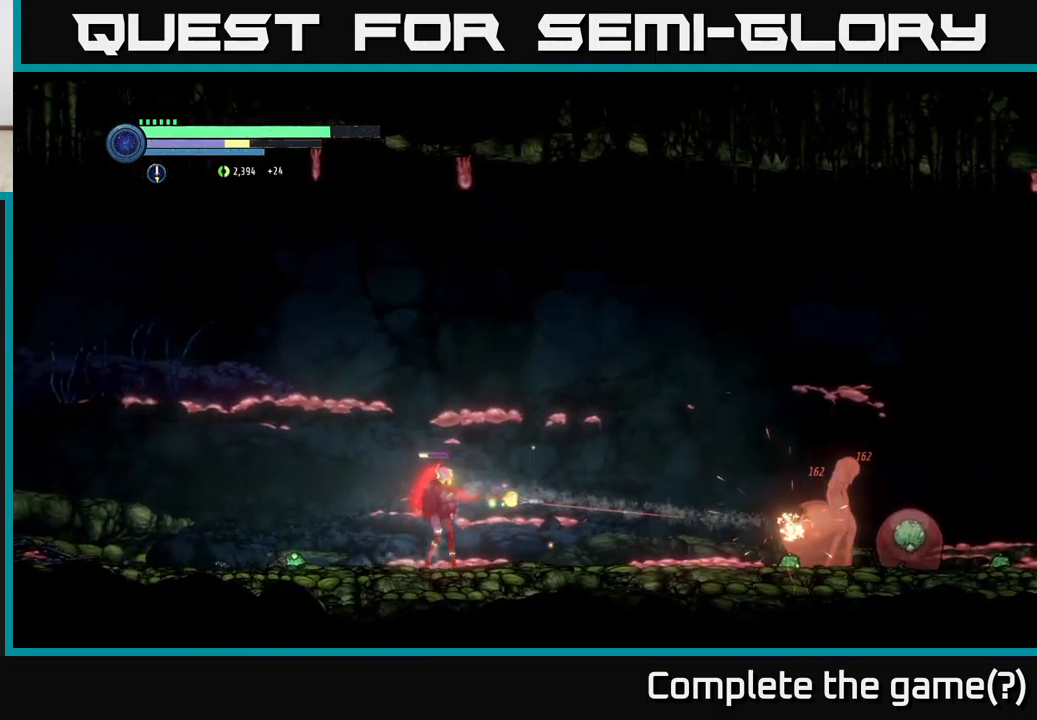
{"buttons": ["Y", "L2"], "left_stick": "right", "right_stick": "center", "events": [[167, "Y", "down"], [317, "Y", "up"], [500, "Y", "down"]]}
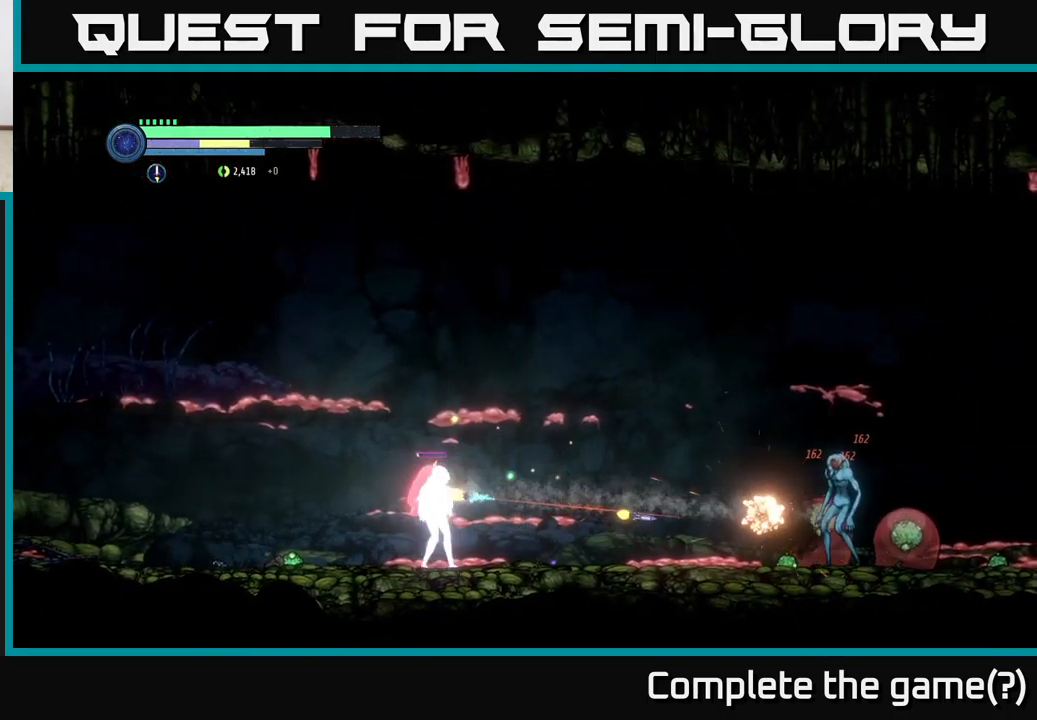
{"buttons": ["L2"], "left_stick": "right", "right_stick": "center", "events": [[167, "Y", "up"], [334, "Y", "down"], [500, "Y", "up"]]}
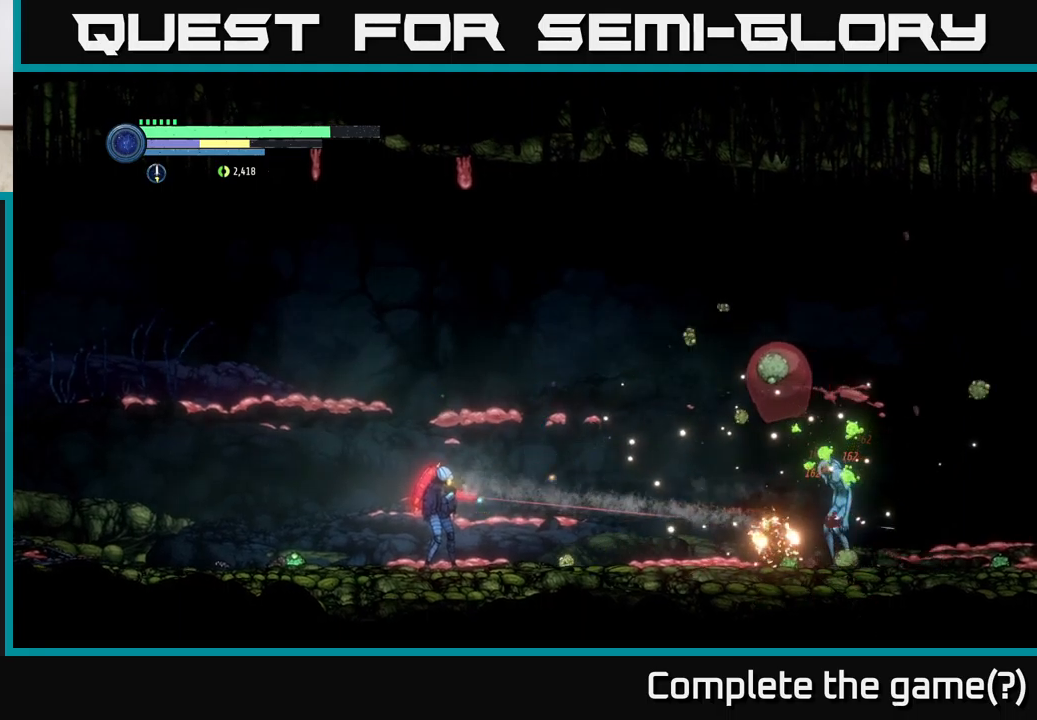
{"buttons": ["B"], "left_stick": "right", "right_stick": "center", "events": [[150, "Y", "down"], [234, "Y", "up"], [267, "L2", "up"], [467, "B", "down"]]}
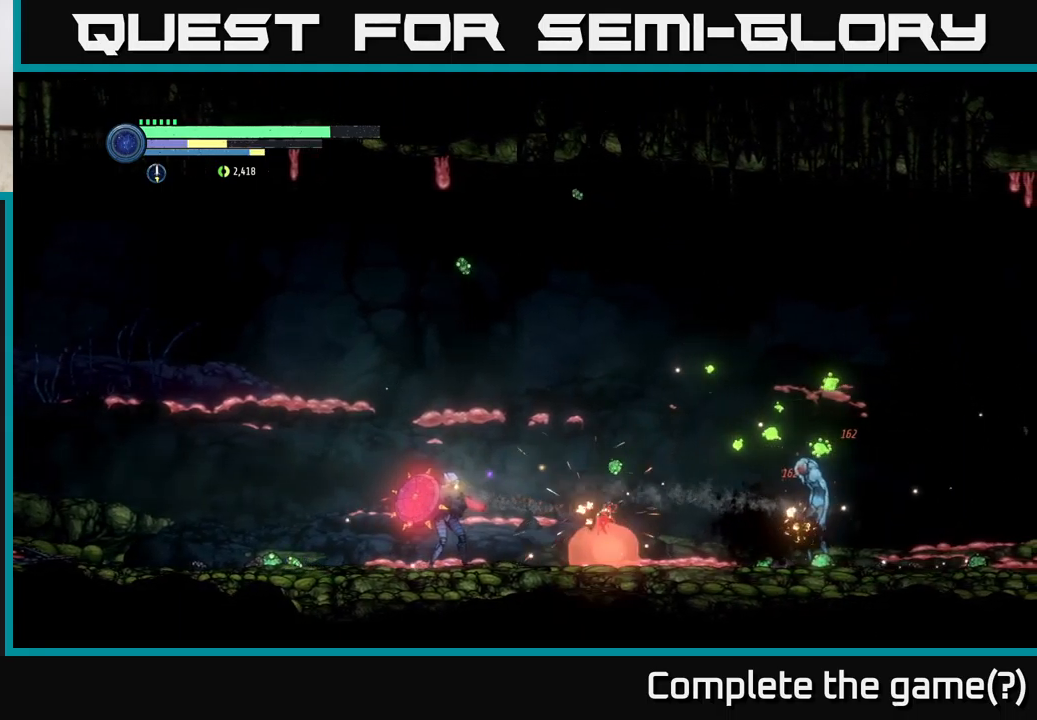
{"buttons": [], "left_stick": "center", "right_stick": "center", "events": [[17, "left_stick", "center"], [67, "B", "up"]]}
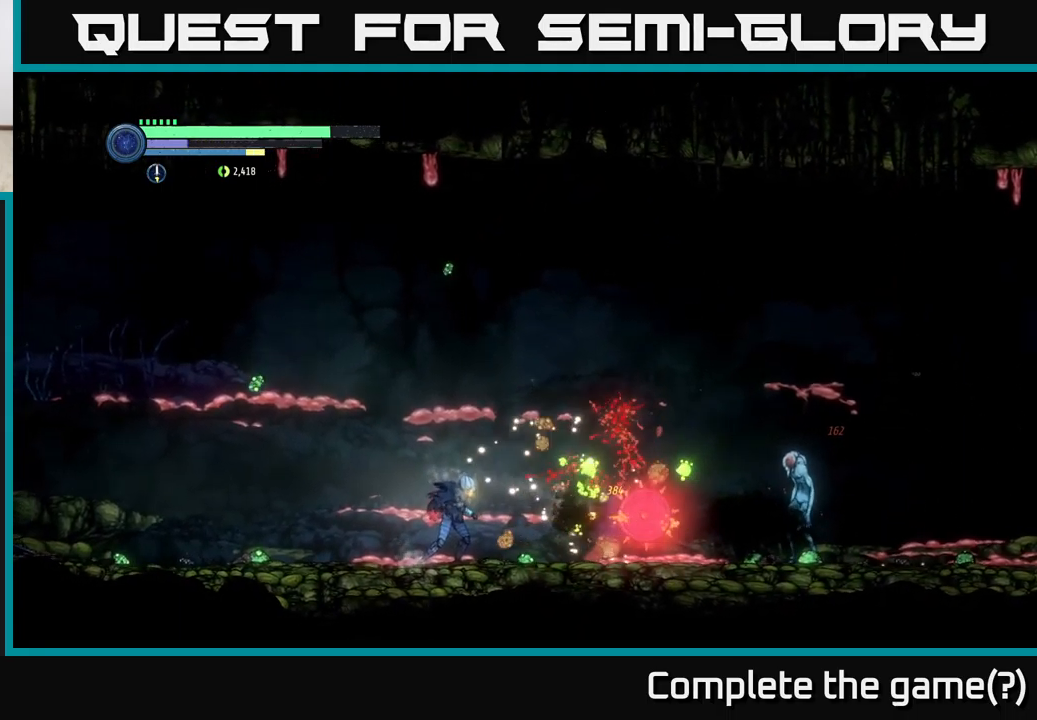
{"buttons": [], "left_stick": "right", "right_stick": "center", "events": [[134, "X", "down"], [250, "X", "up"], [334, "left_stick", "right"]]}
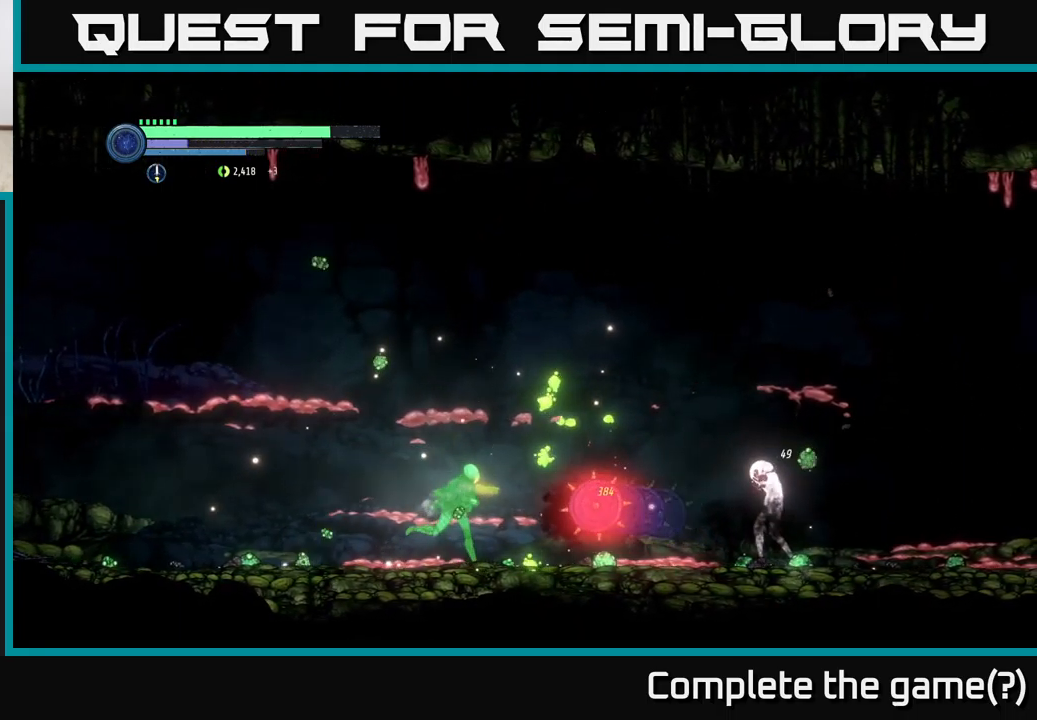
{"buttons": ["X"], "left_stick": "right", "right_stick": "center", "events": [[200, "left_stick", "center"], [367, "left_stick", "right"], [450, "X", "down"]]}
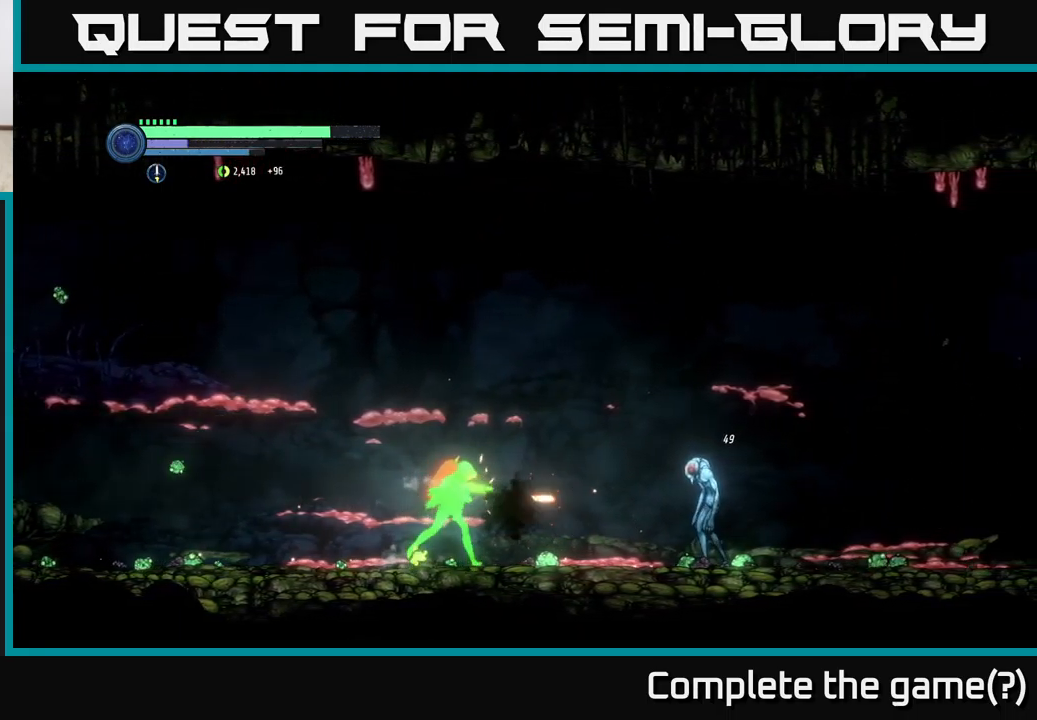
{"buttons": [], "left_stick": "center", "right_stick": "center", "events": [[84, "X", "up"], [167, "X", "down"], [250, "X", "up"], [350, "B", "down"], [367, "left_stick", "center"], [450, "B", "up"]]}
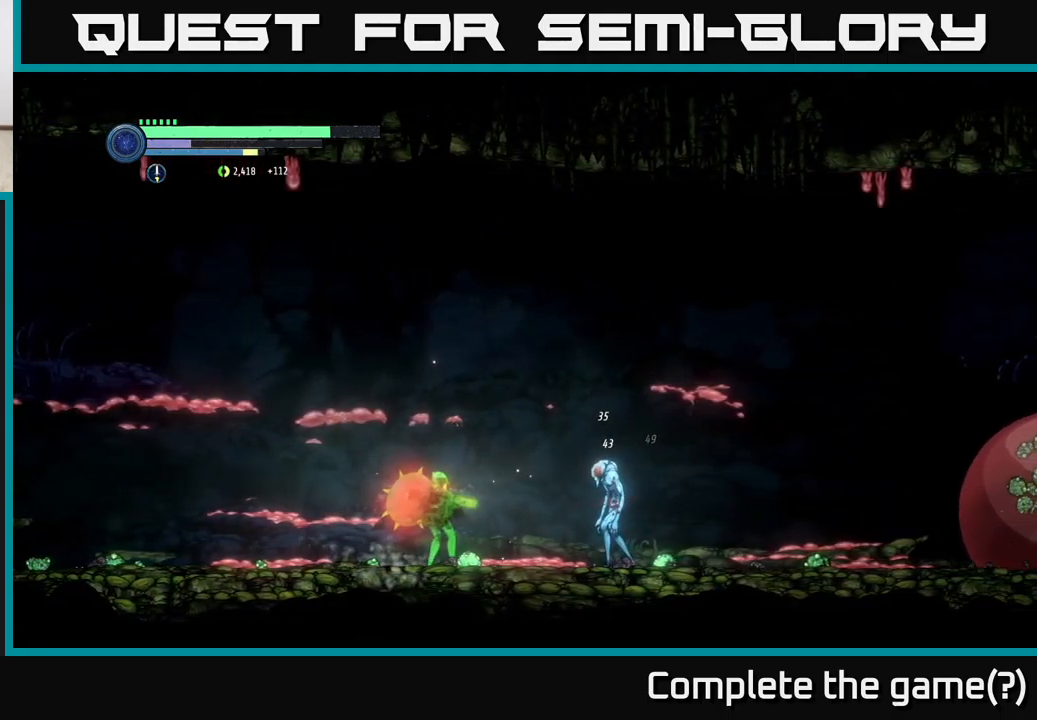
{"buttons": [], "left_stick": "center", "right_stick": "center", "events": [[350, "X", "down"], [434, "X", "up"]]}
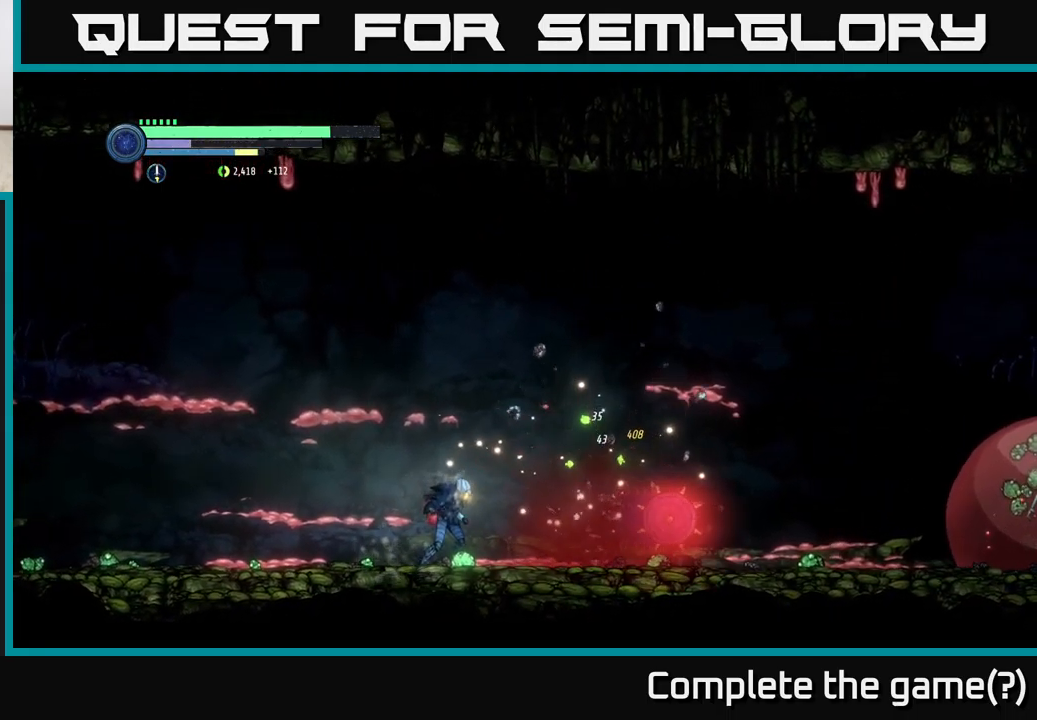
{"buttons": [], "left_stick": "right", "right_stick": "center", "events": [[34, "X", "down"], [134, "X", "up"], [134, "left_stick", "right"]]}
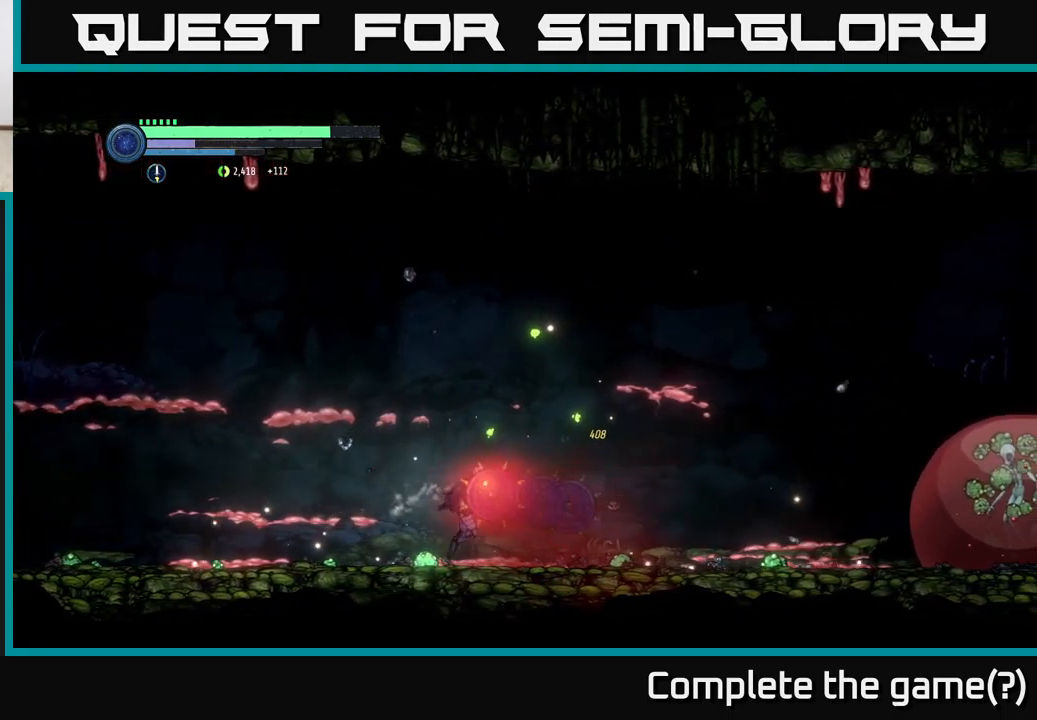
{"buttons": ["L2"], "left_stick": "right", "right_stick": "center", "events": [[100, "L2", "down"]]}
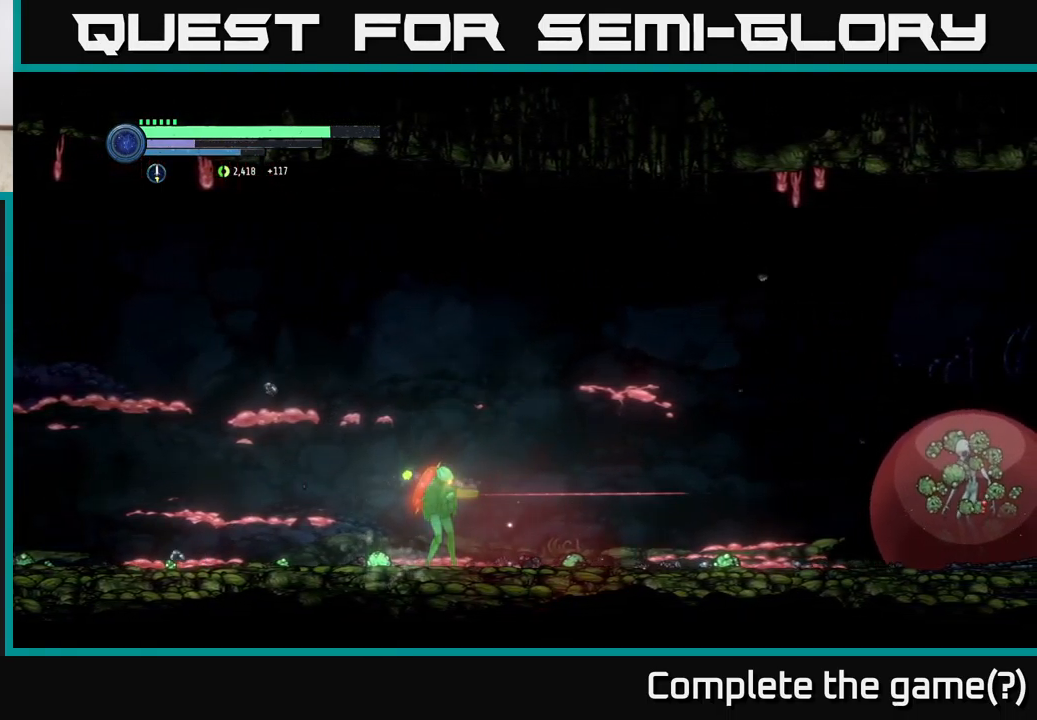
{"buttons": ["L2"], "left_stick": "right", "right_stick": "center", "events": []}
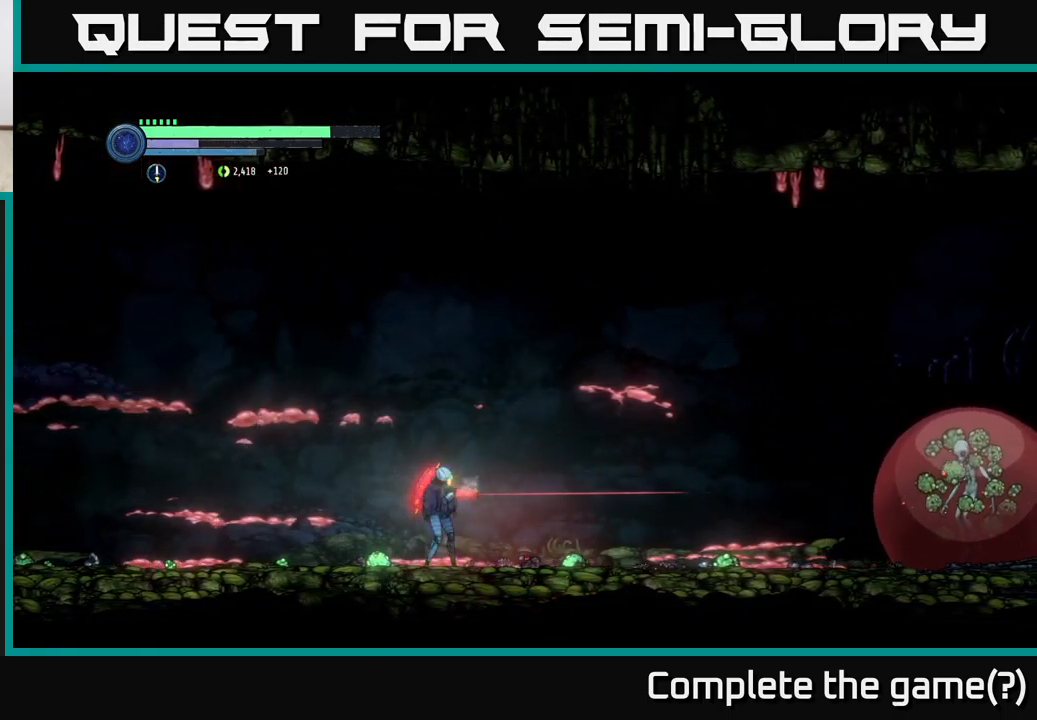
{"buttons": [], "left_stick": "center", "right_stick": "center", "events": [[34, "L2", "up"], [383, "left_stick", "center"]]}
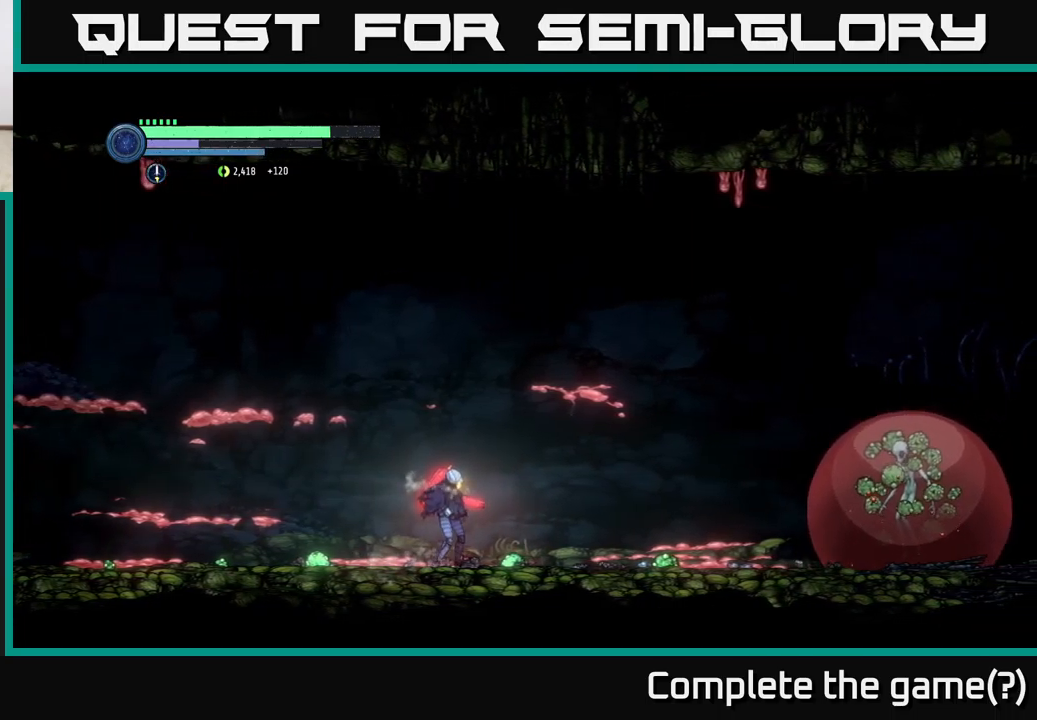
{"buttons": ["L2"], "left_stick": "right", "right_stick": "center", "events": [[416, "L2", "down"], [416, "left_stick", "right"]]}
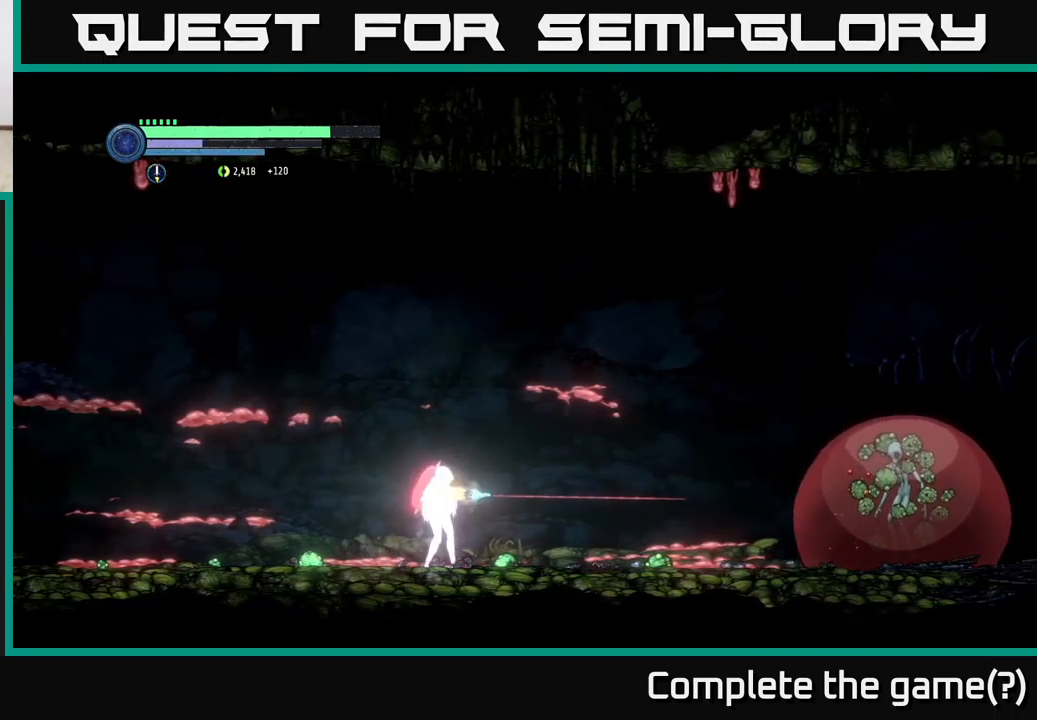
{"buttons": ["L2"], "left_stick": "right", "right_stick": "center", "events": [[16, "Y", "down"], [150, "Y", "up"], [350, "Y", "down"], [466, "Y", "up"]]}
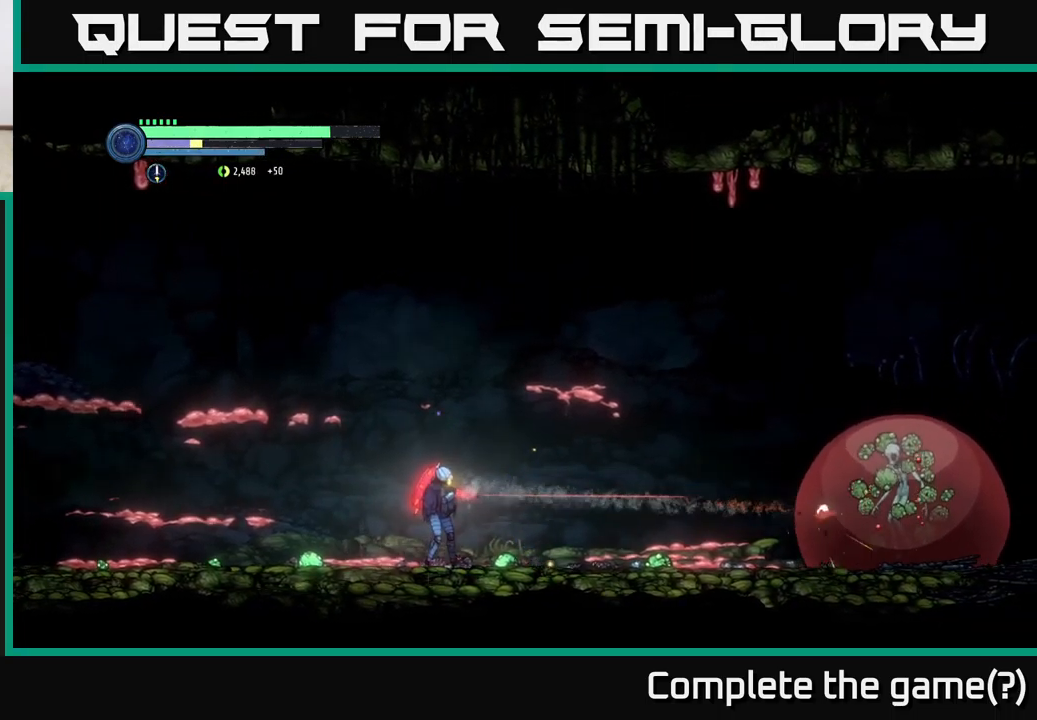
{"buttons": ["Y", "L2"], "left_stick": "right", "right_stick": "center", "events": [[116, "Y", "down"], [266, "Y", "up"], [500, "Y", "down"]]}
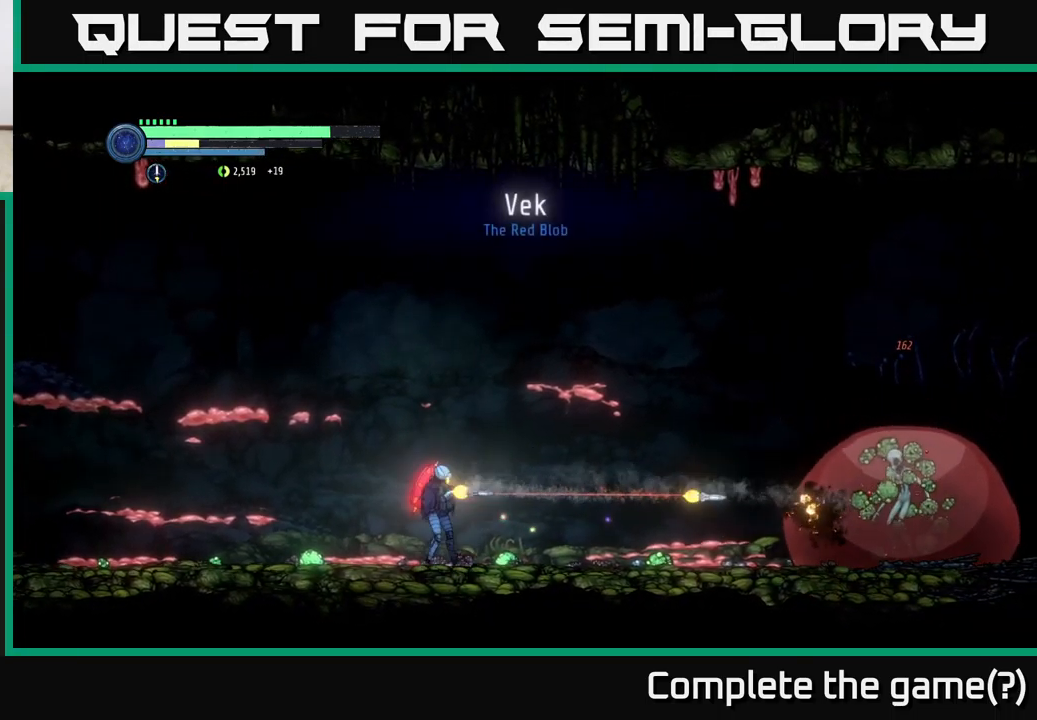
{"buttons": ["L2"], "left_stick": "right", "right_stick": "center", "events": [[150, "Y", "up"], [350, "Y", "down"], [500, "Y", "up"]]}
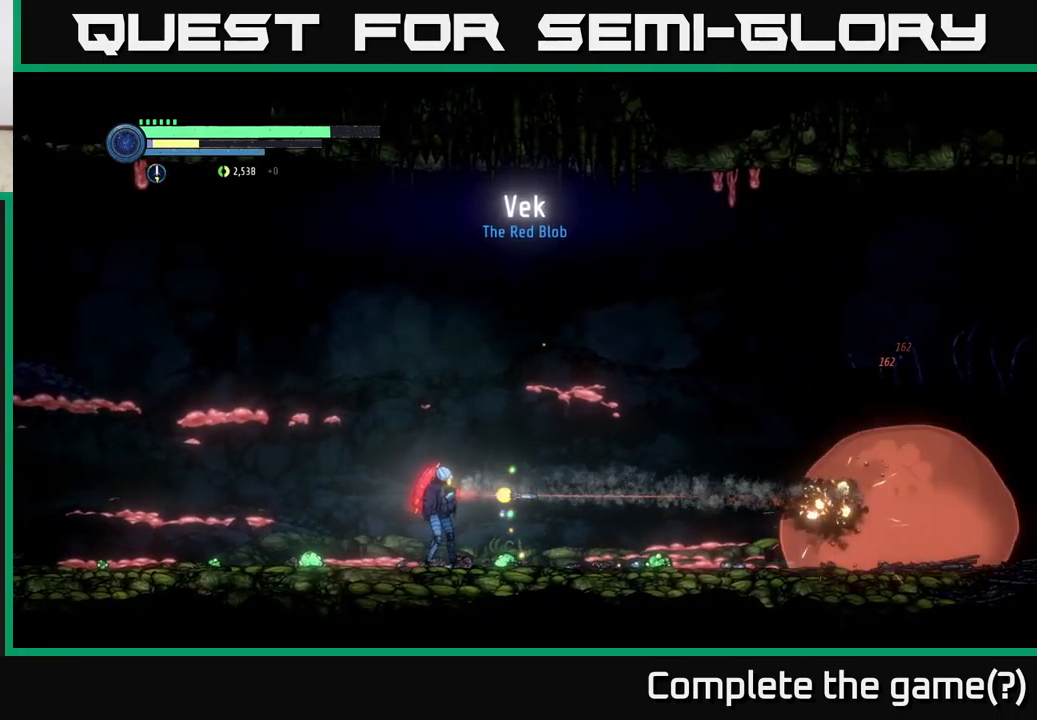
{"buttons": [], "left_stick": "left", "right_stick": "center", "events": [[100, "L2", "up"], [466, "left_stick", "left"]]}
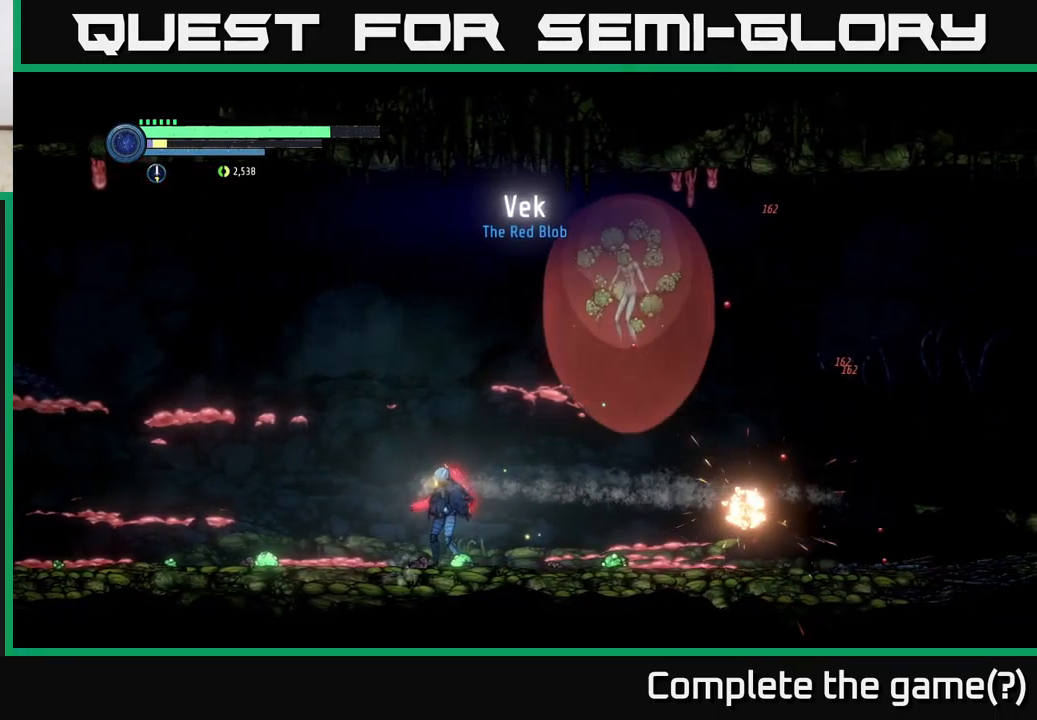
{"buttons": ["R1"], "left_stick": "left", "right_stick": "center", "events": [[83, "A", "down"], [166, "R2", "down"], [433, "R2", "up"], [483, "A", "up"], [500, "R1", "down"]]}
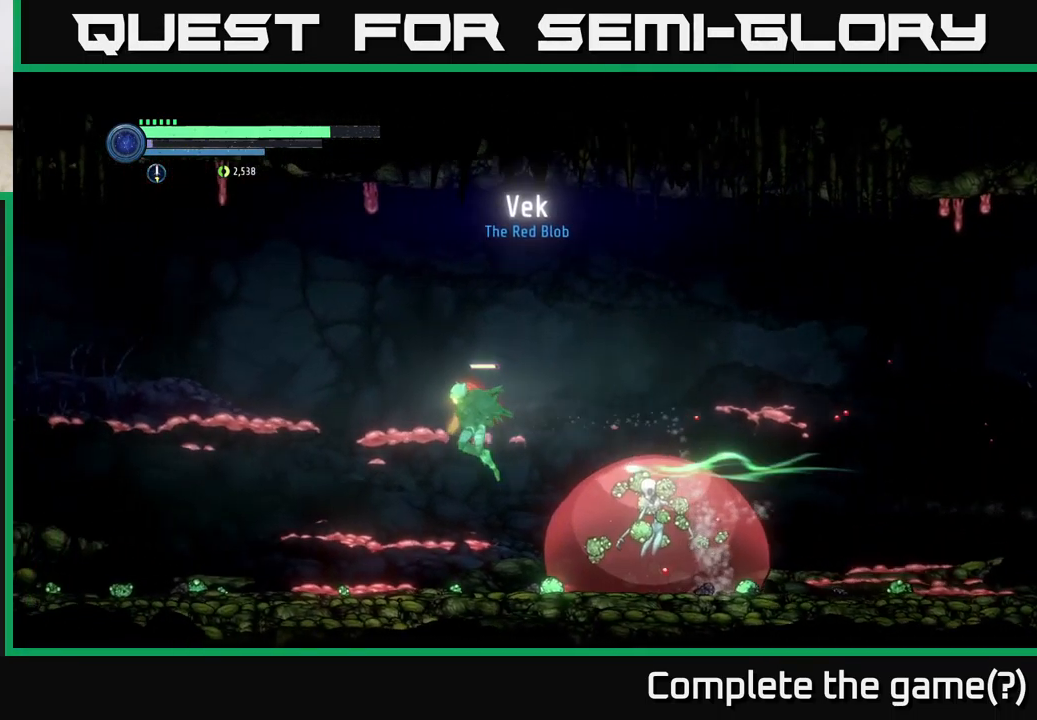
{"buttons": [], "left_stick": "center", "right_stick": "center", "events": [[16, "R1", "up"], [266, "left_stick", "right"], [350, "B", "down"], [400, "left_stick", "center"], [433, "B", "up"]]}
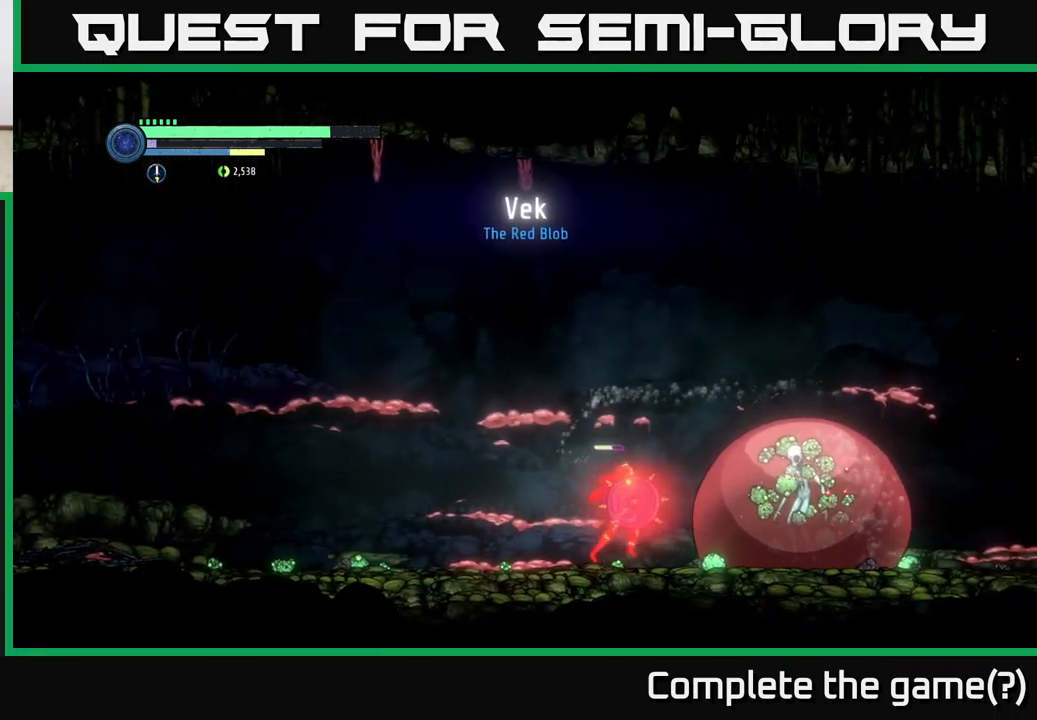
{"buttons": [], "left_stick": "left", "right_stick": "center", "events": [[266, "left_stick", "left"]]}
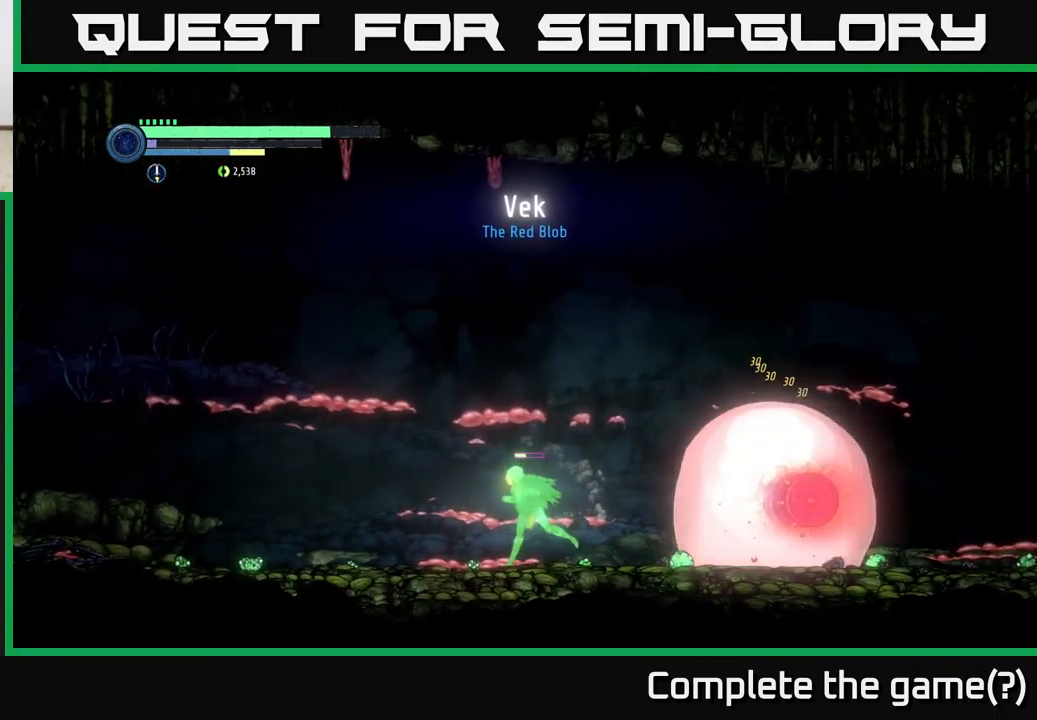
{"buttons": [], "left_stick": "left", "right_stick": "center", "events": []}
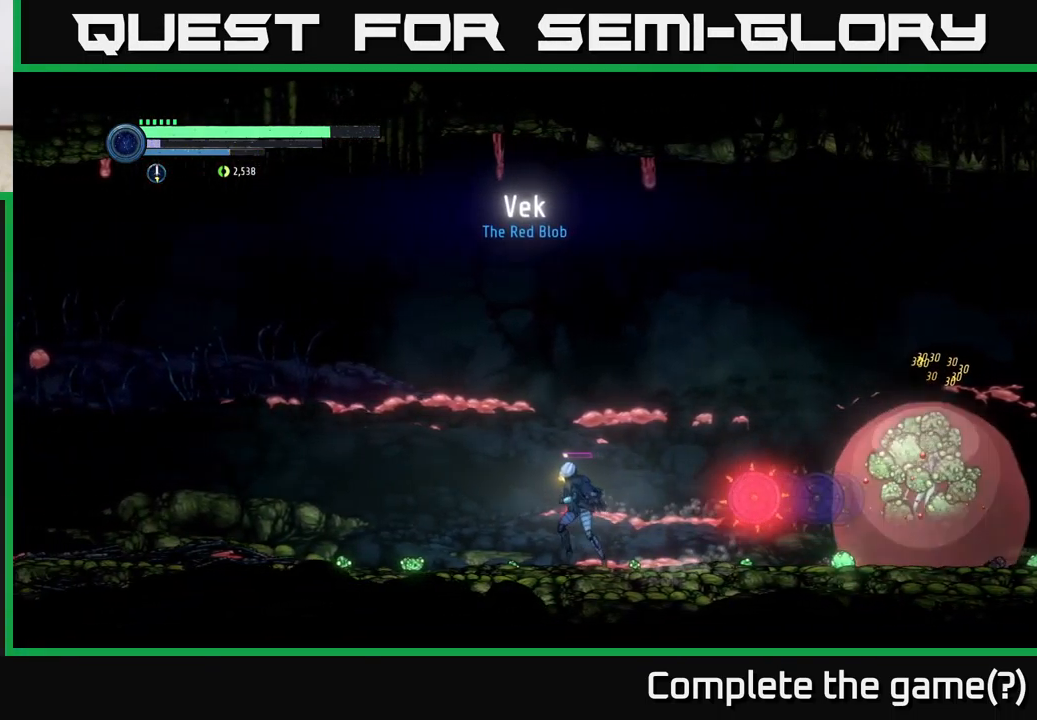
{"buttons": ["R1", "R2"], "left_stick": "left", "right_stick": "center", "events": [[217, "R2", "down"], [300, "R1", "down"]]}
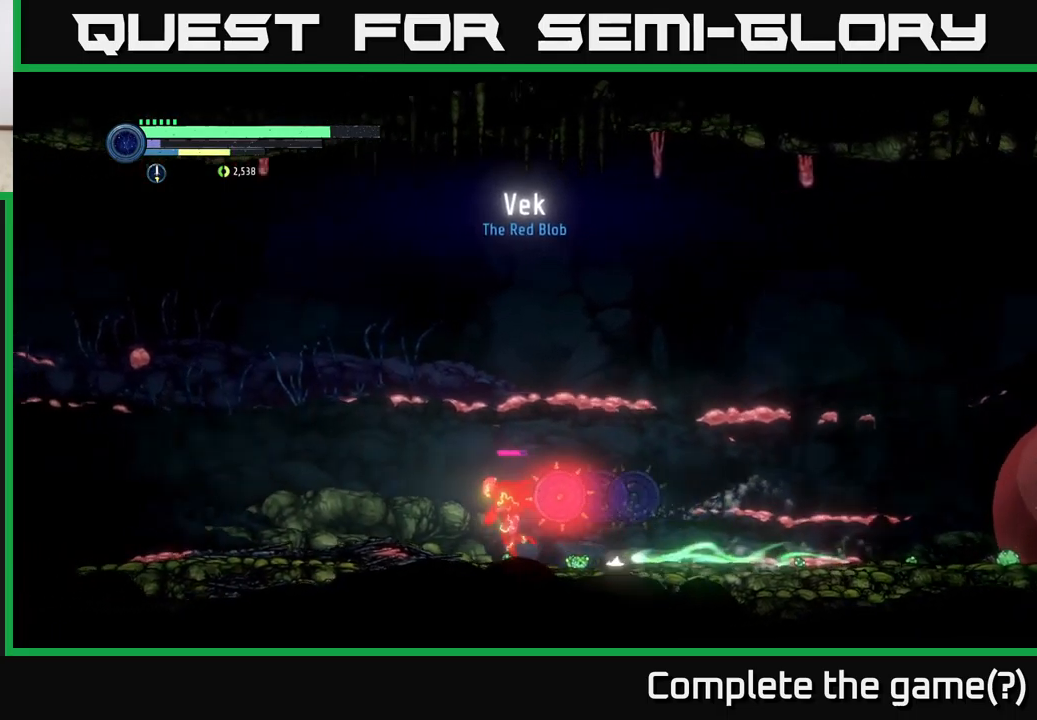
{"buttons": [], "left_stick": "right", "right_stick": "center", "events": [[67, "R1", "up"], [117, "R2", "up"], [433, "left_stick", "right"]]}
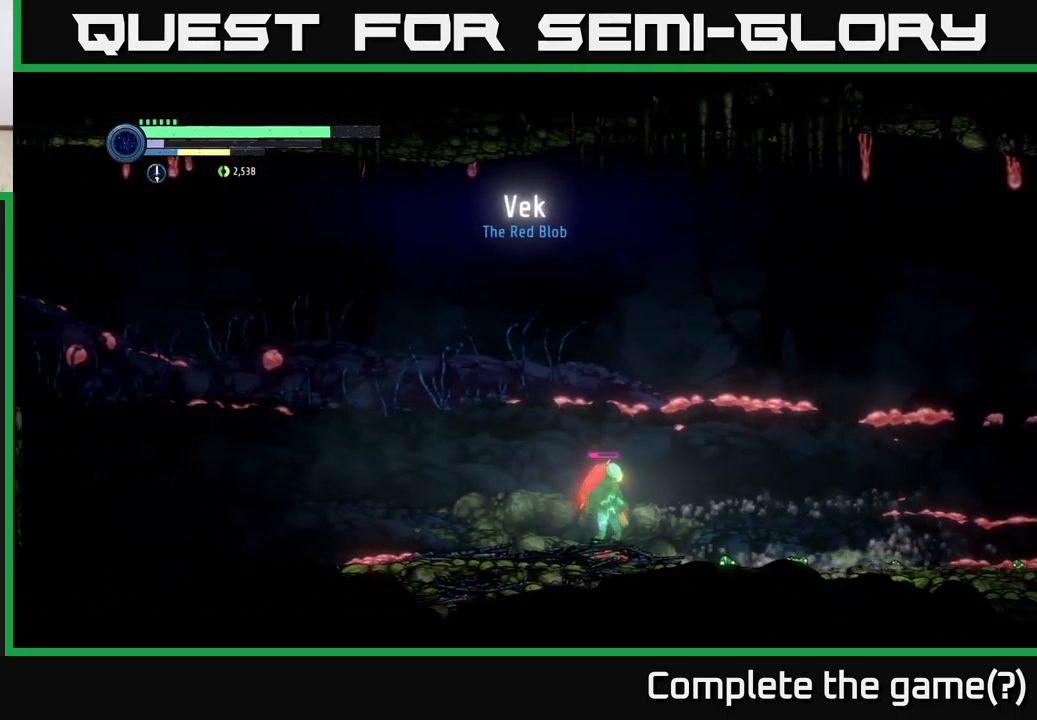
{"buttons": [], "left_stick": "center", "right_stick": "center", "events": [[167, "left_stick", "center"]]}
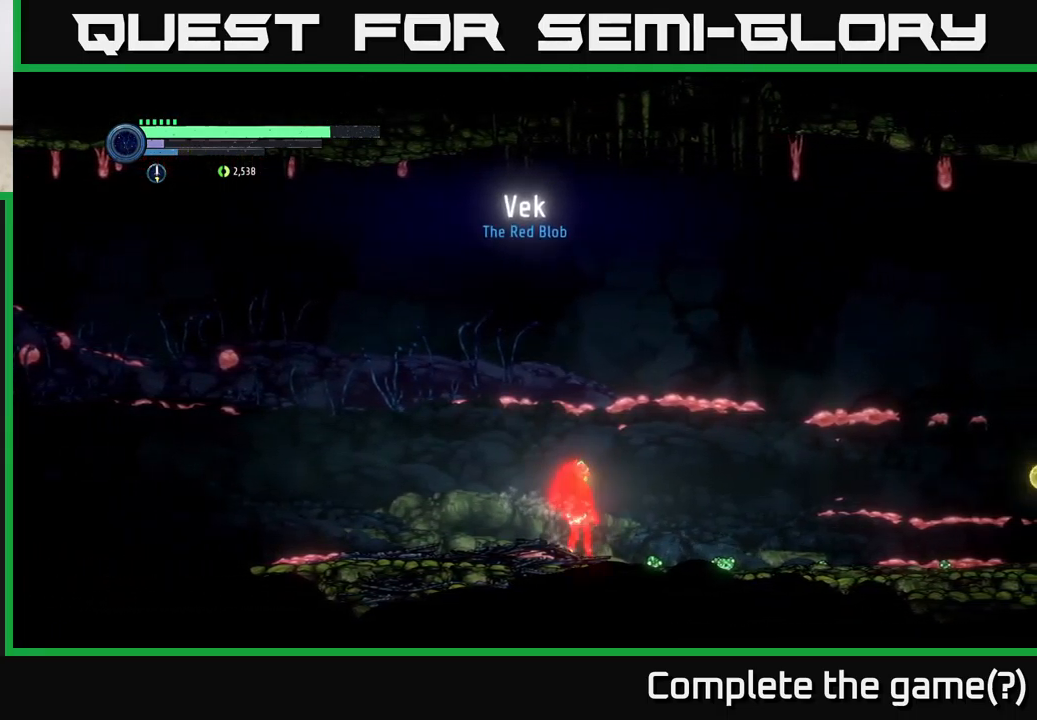
{"buttons": [], "left_stick": "right", "right_stick": "center", "events": [[267, "left_stick", "right"]]}
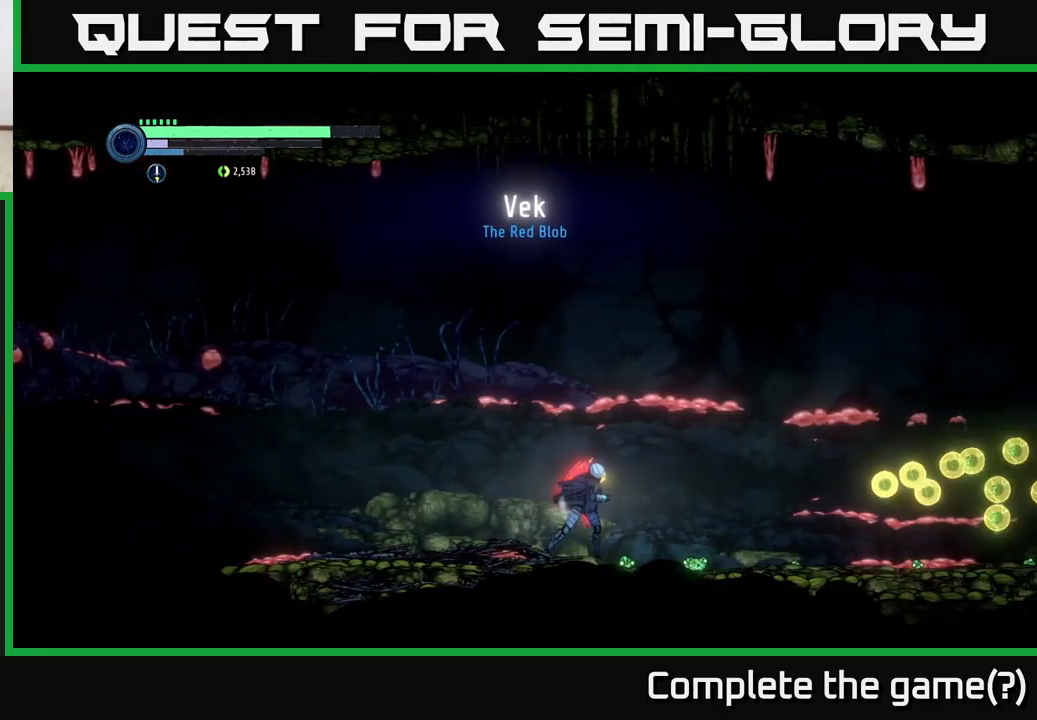
{"buttons": ["X"], "left_stick": "center", "right_stick": "center", "events": [[133, "X", "down"], [267, "X", "up"], [333, "X", "down"], [333, "left_stick", "center"], [433, "X", "up"], [500, "X", "down"]]}